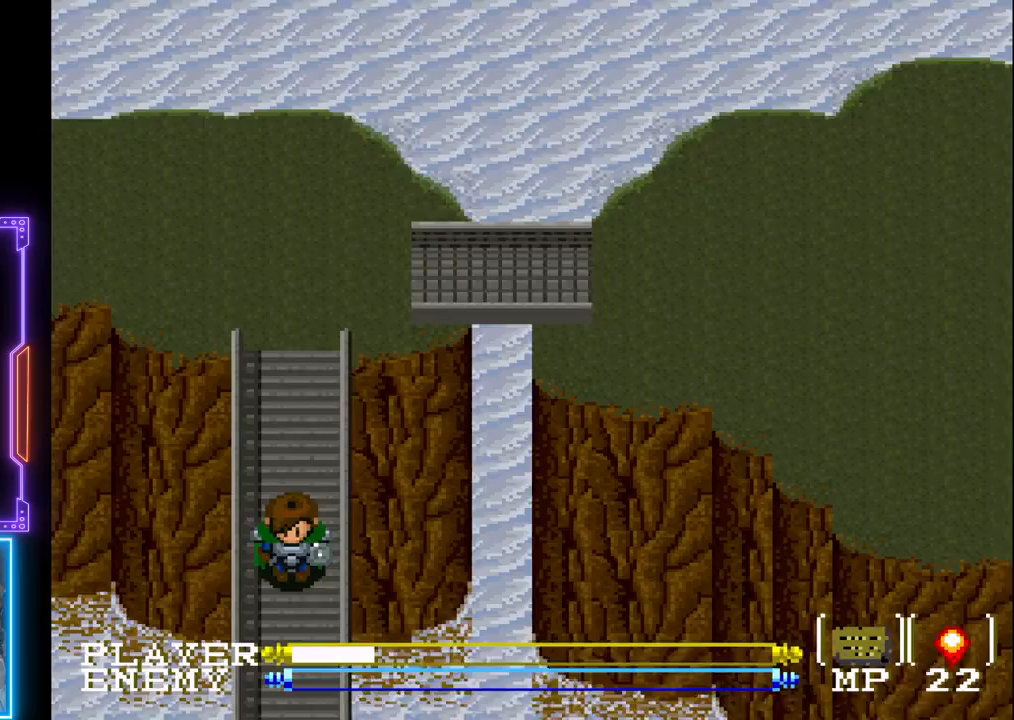
Gameplay with a controller (PlayStation layout); each line is a JSON object with the inputs held at the frame after it. "events" lists button and stick changes between this image and that frame as [ms after this image, input, new state], when the widget could be followed in between. Not read: L3 R3 right_stick.
{"buttons": ["DPAD_DOWN"], "left_stick": "center", "events": []}
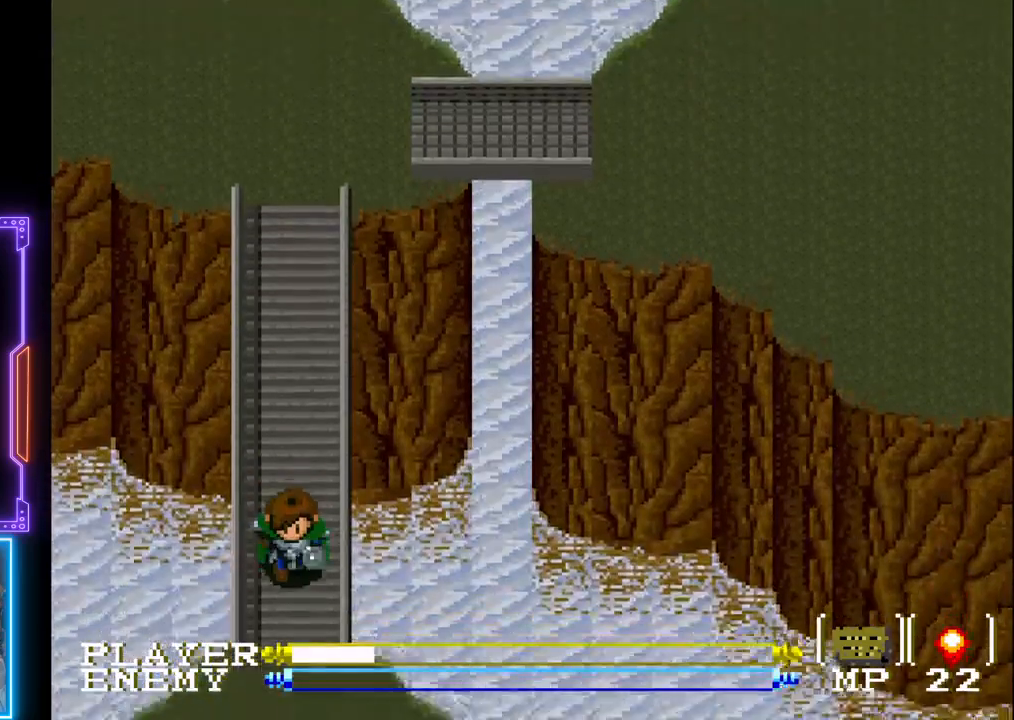
{"buttons": ["DPAD_DOWN"], "left_stick": "center", "events": []}
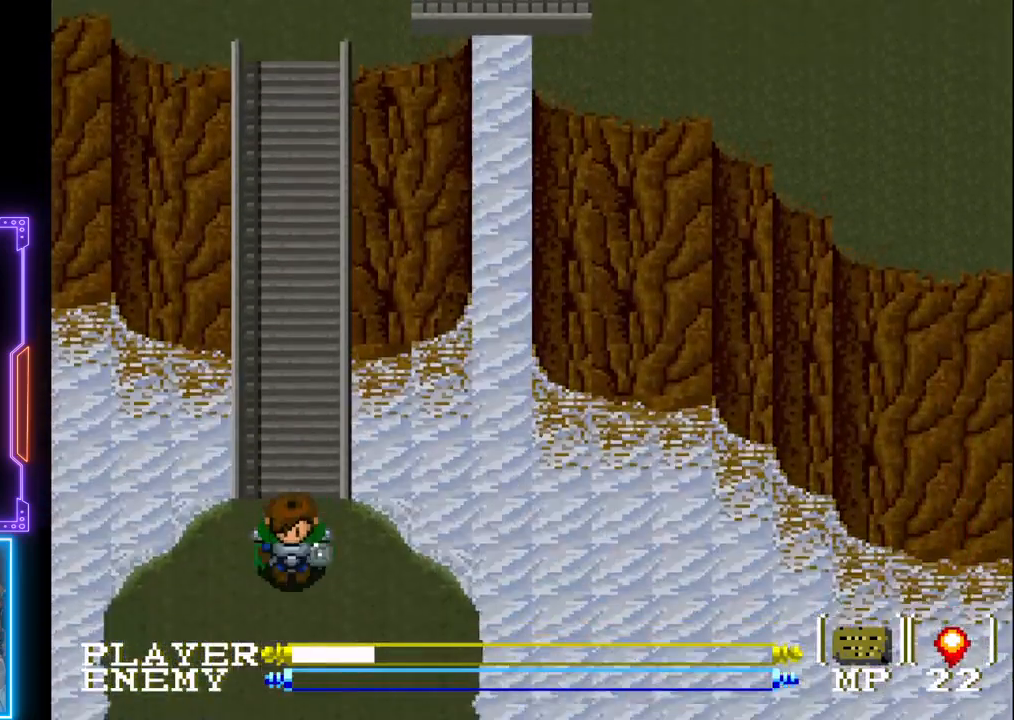
{"buttons": ["DPAD_DOWN"], "left_stick": "center", "events": []}
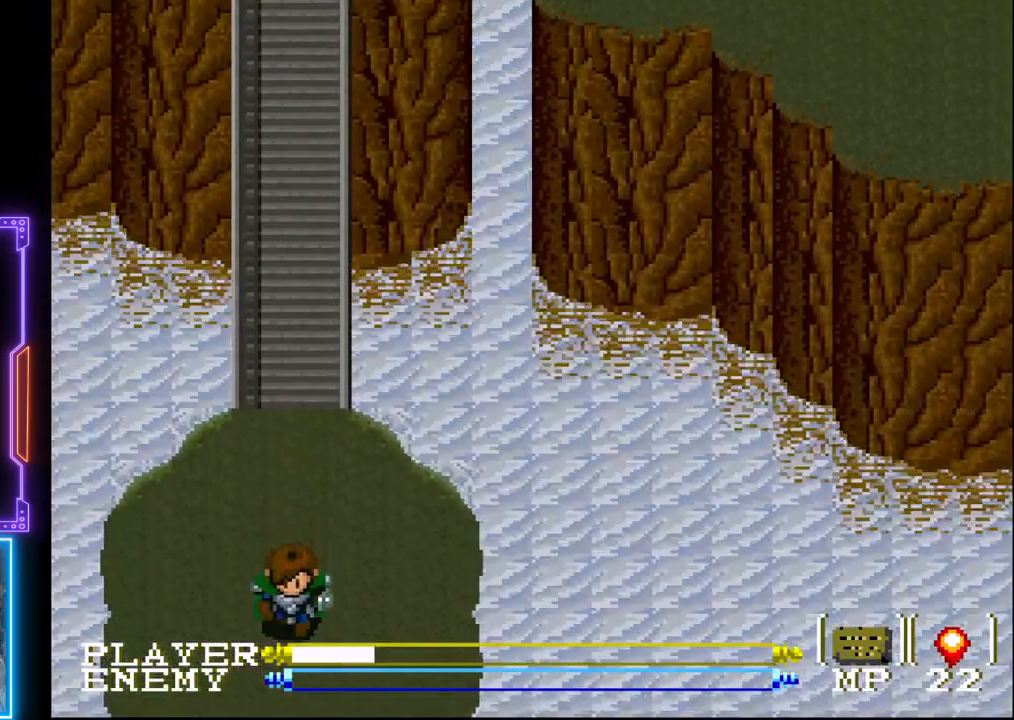
{"buttons": ["DPAD_DOWN"], "left_stick": "center", "events": []}
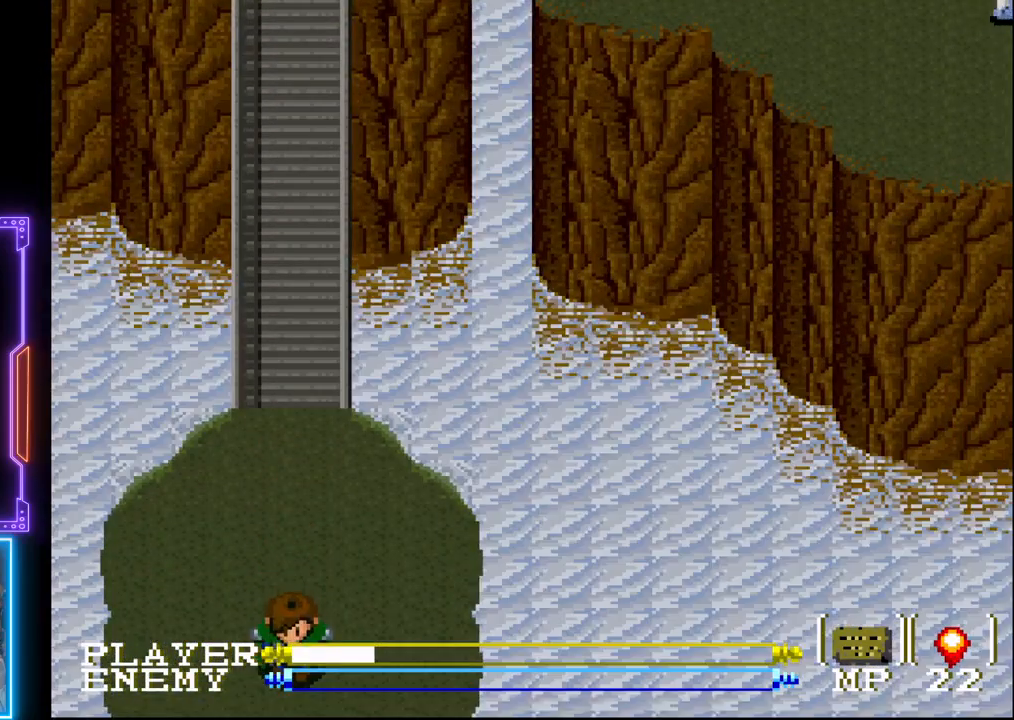
{"buttons": ["DPAD_DOWN"], "left_stick": "center", "events": []}
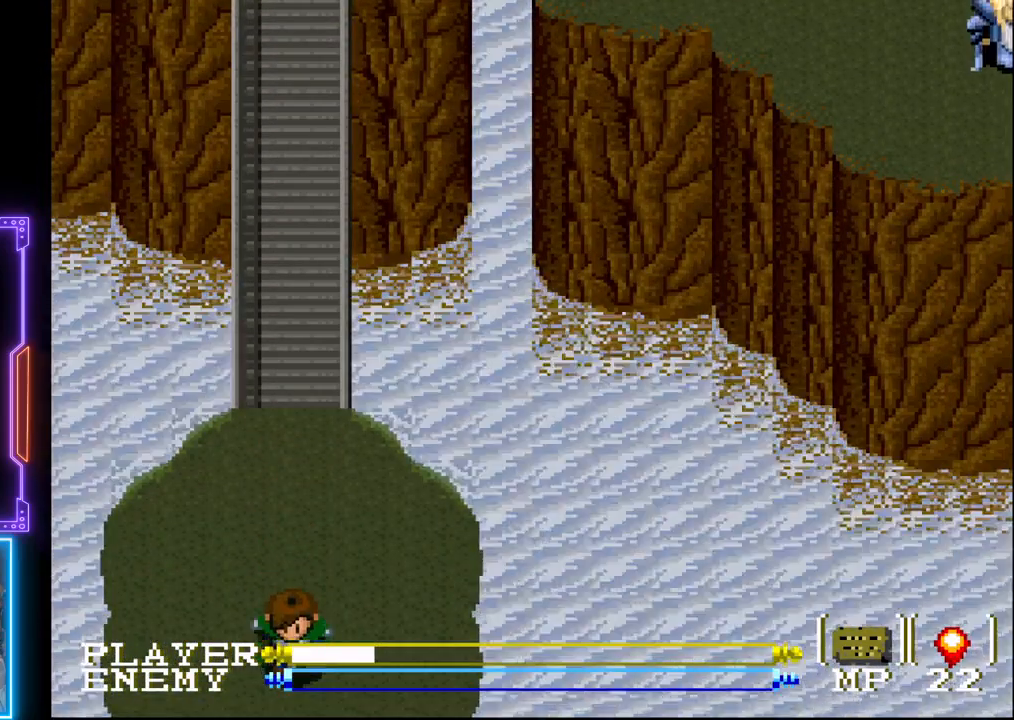
{"buttons": ["DPAD_DOWN"], "left_stick": "center", "events": []}
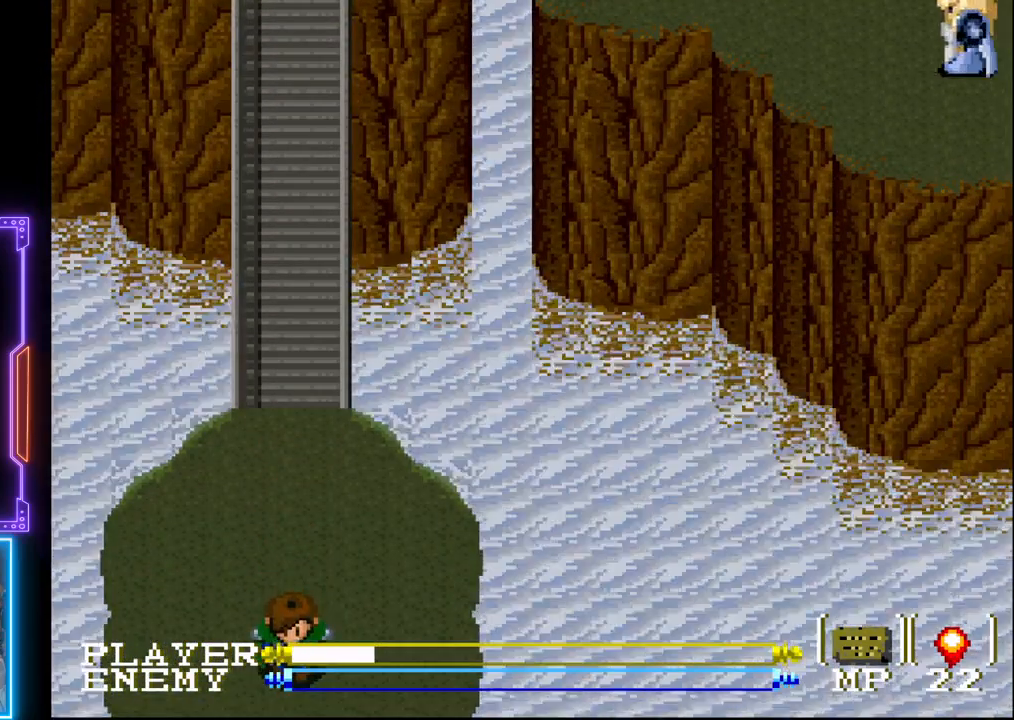
{"buttons": ["DPAD_DOWN"], "left_stick": "center", "events": []}
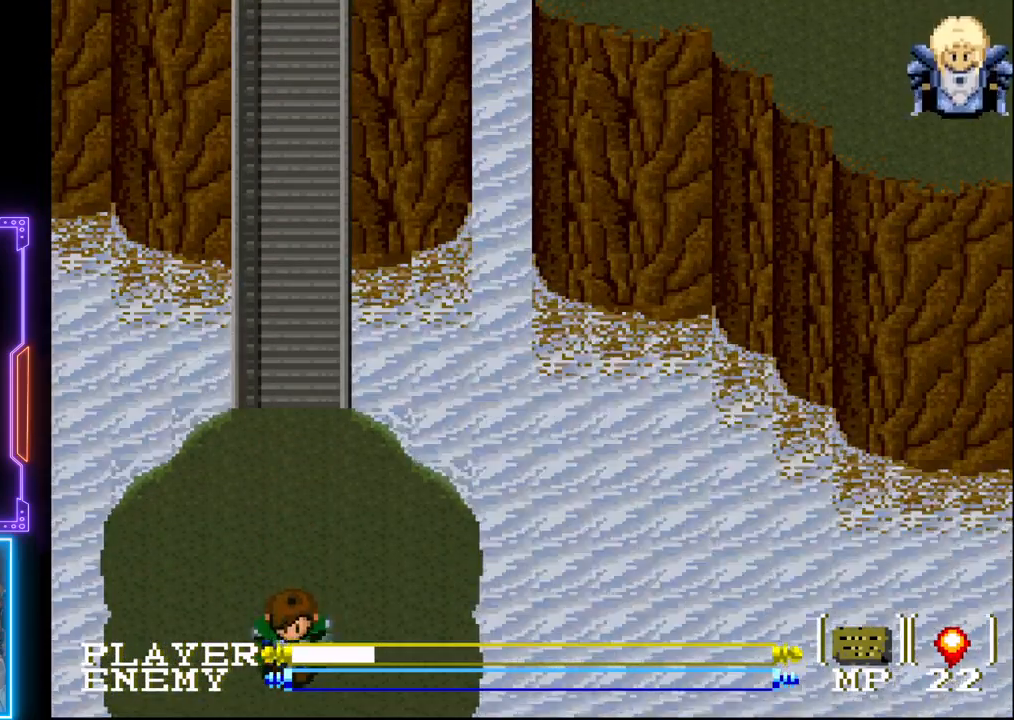
{"buttons": ["DPAD_DOWN"], "left_stick": "center", "events": []}
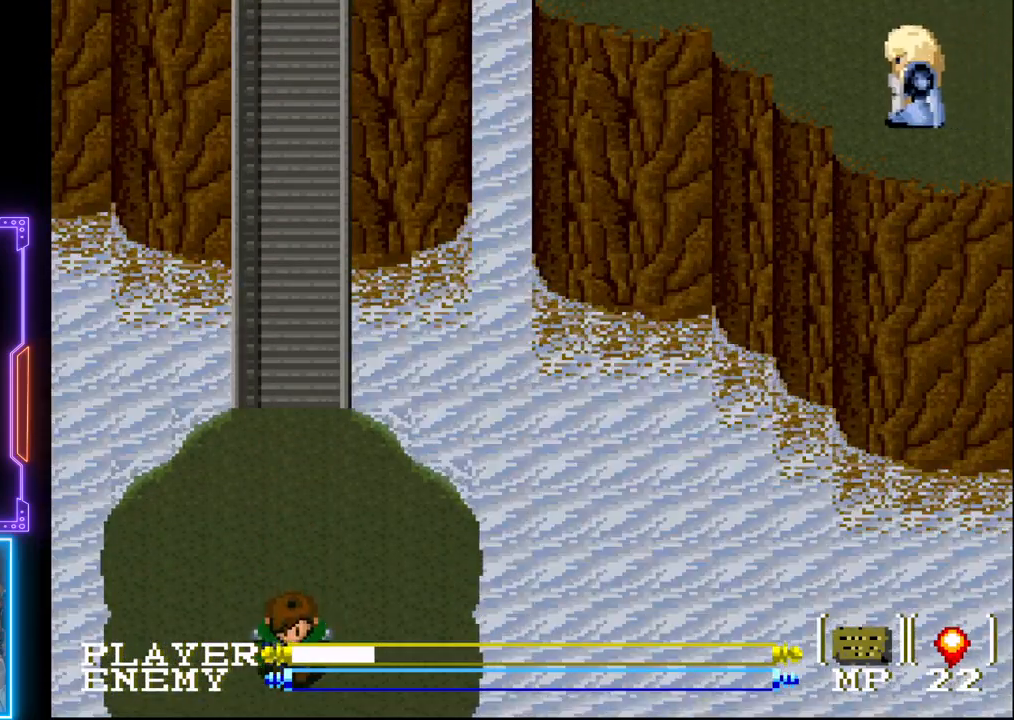
{"buttons": ["DPAD_DOWN"], "left_stick": "center", "events": []}
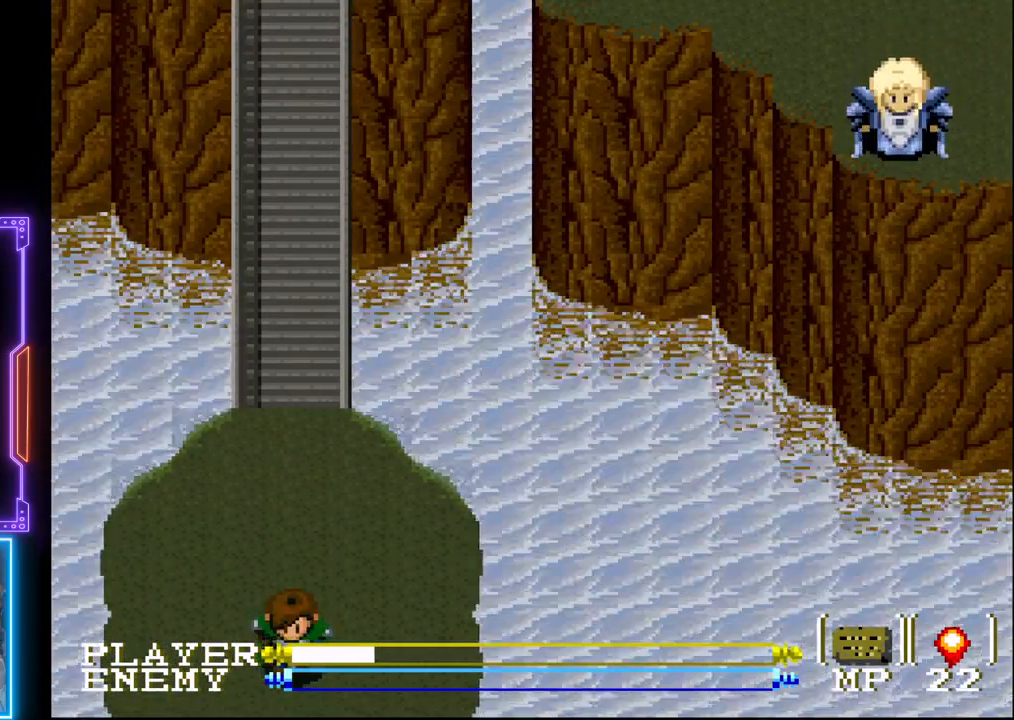
{"buttons": [], "left_stick": "center", "events": [[467, "DPAD_DOWN", "up"]]}
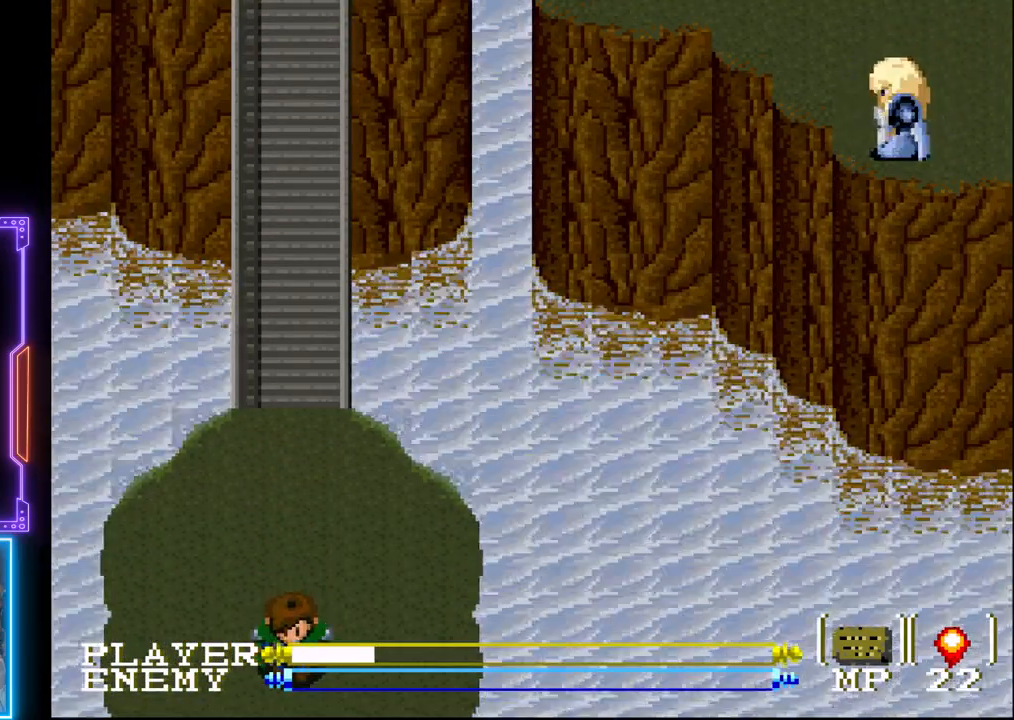
{"buttons": ["DPAD_UP"], "left_stick": "center", "events": [[100, "DPAD_UP", "down"]]}
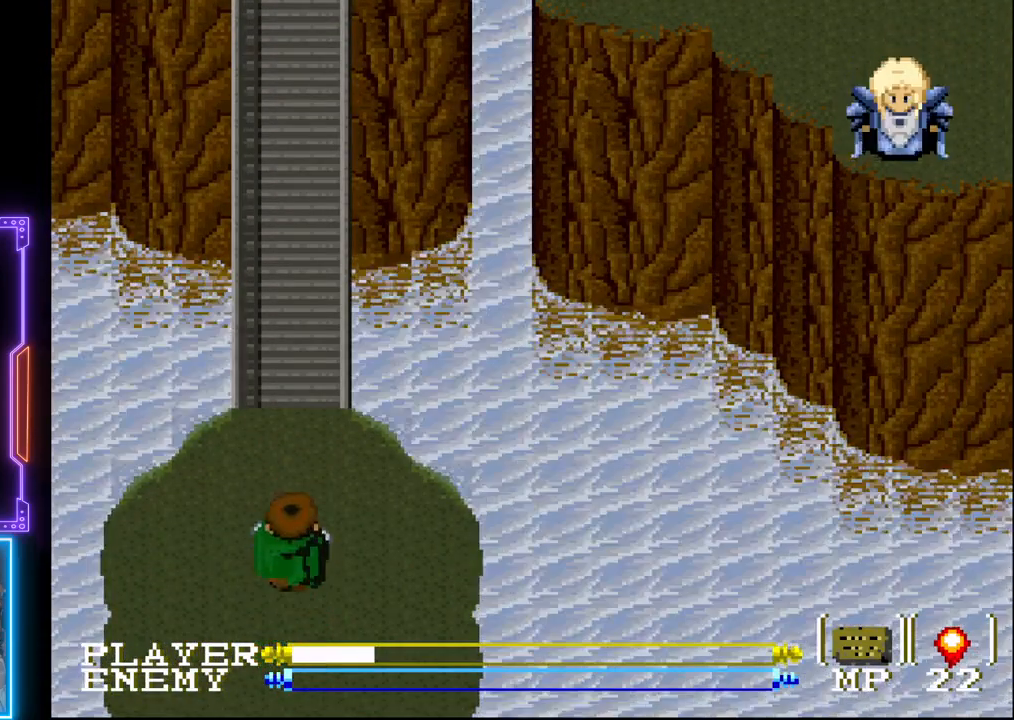
{"buttons": ["DPAD_UP"], "left_stick": "center", "events": []}
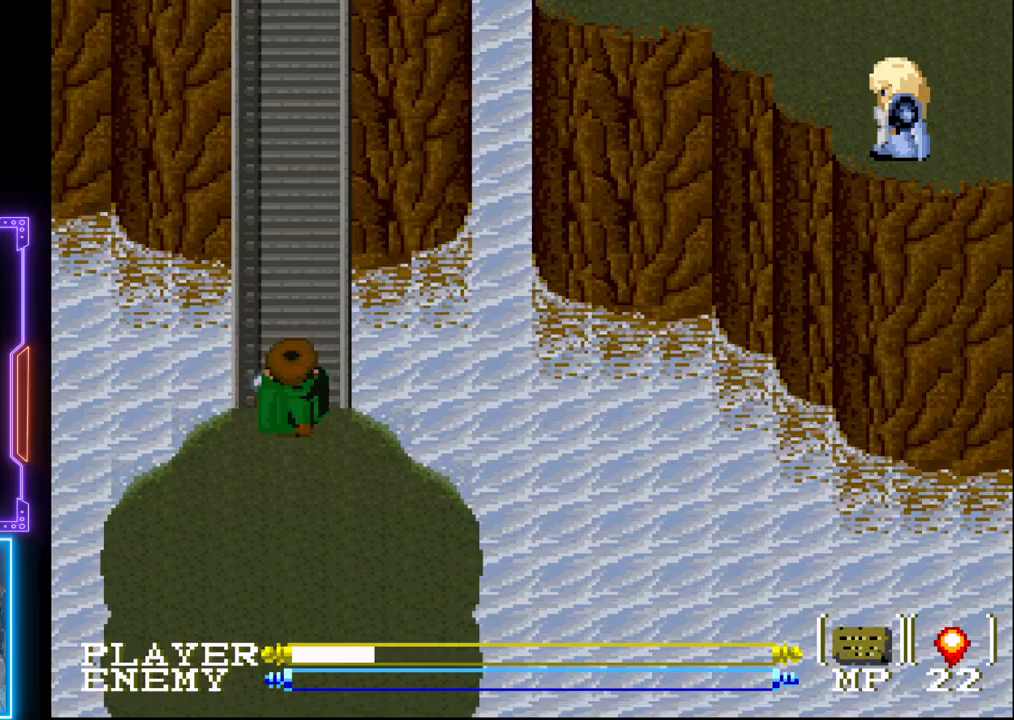
{"buttons": ["DPAD_UP"], "left_stick": "center", "events": []}
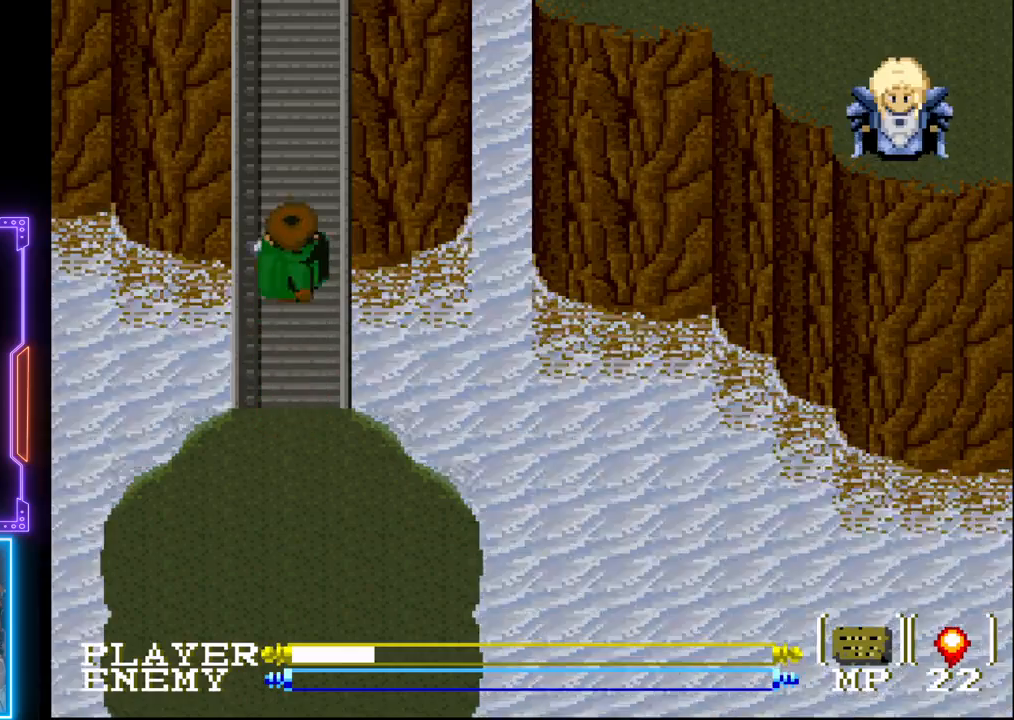
{"buttons": ["DPAD_UP"], "left_stick": "center", "events": []}
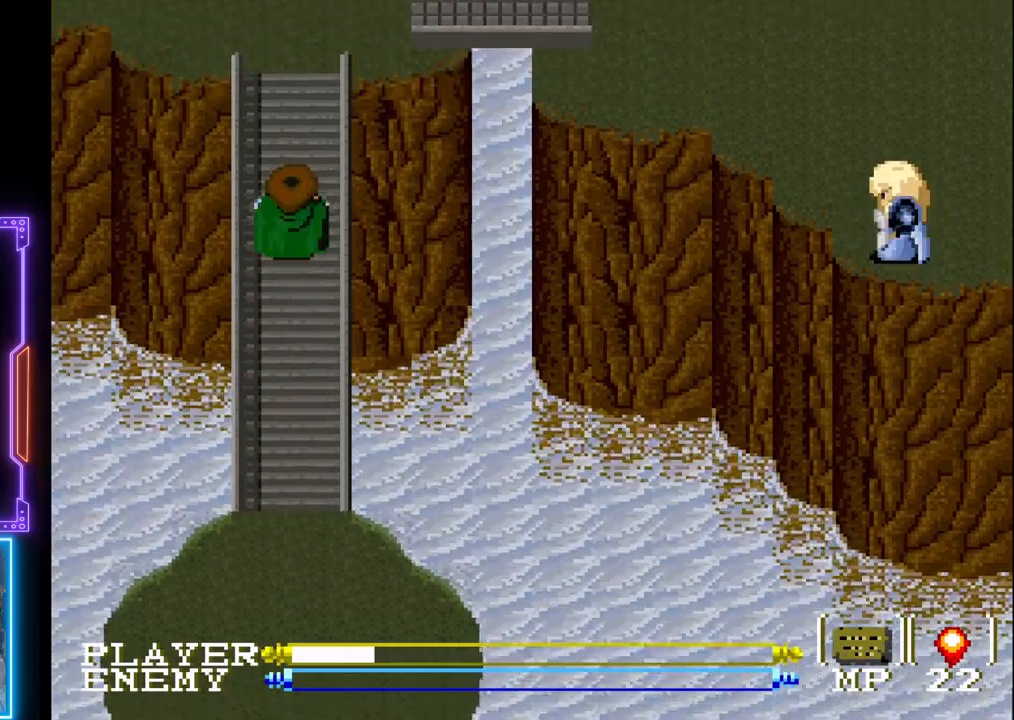
{"buttons": ["DPAD_UP"], "left_stick": "center", "events": []}
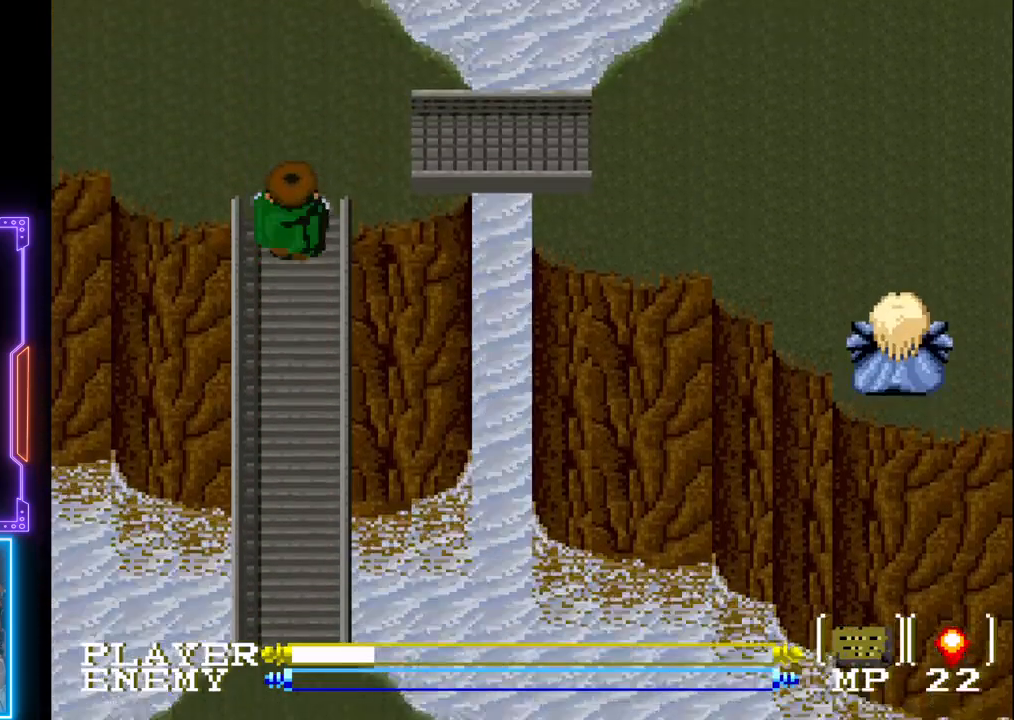
{"buttons": [], "left_stick": "center", "events": [[400, "DPAD_UP", "up"]]}
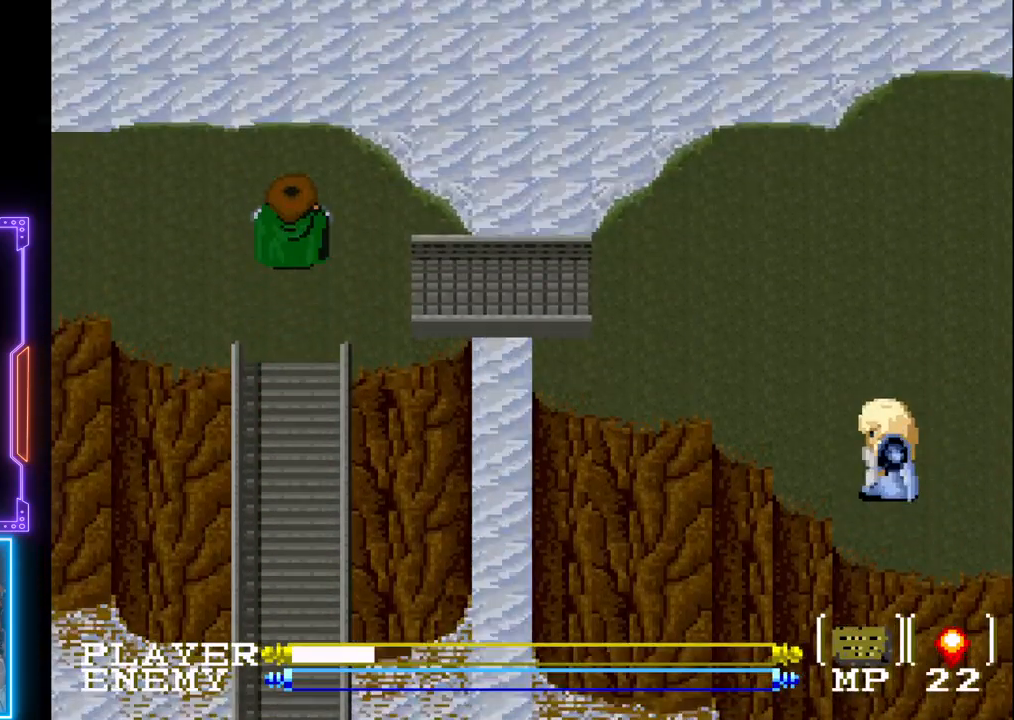
{"buttons": [], "left_stick": "center", "events": []}
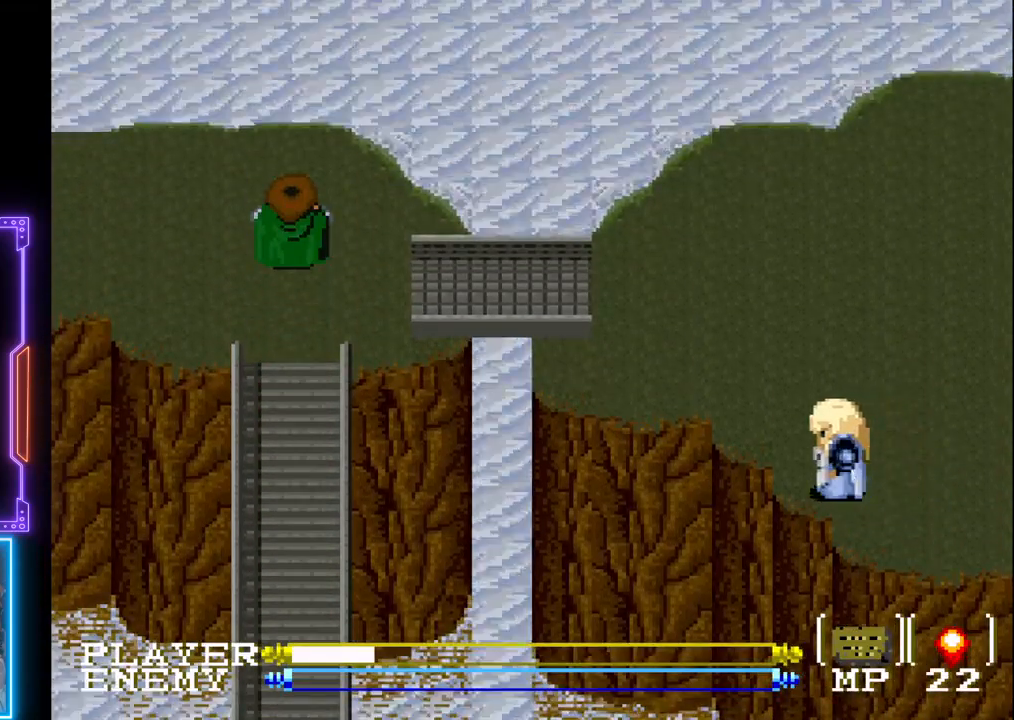
{"buttons": ["DPAD_DOWN"], "left_stick": "center", "events": [[483, "DPAD_DOWN", "down"]]}
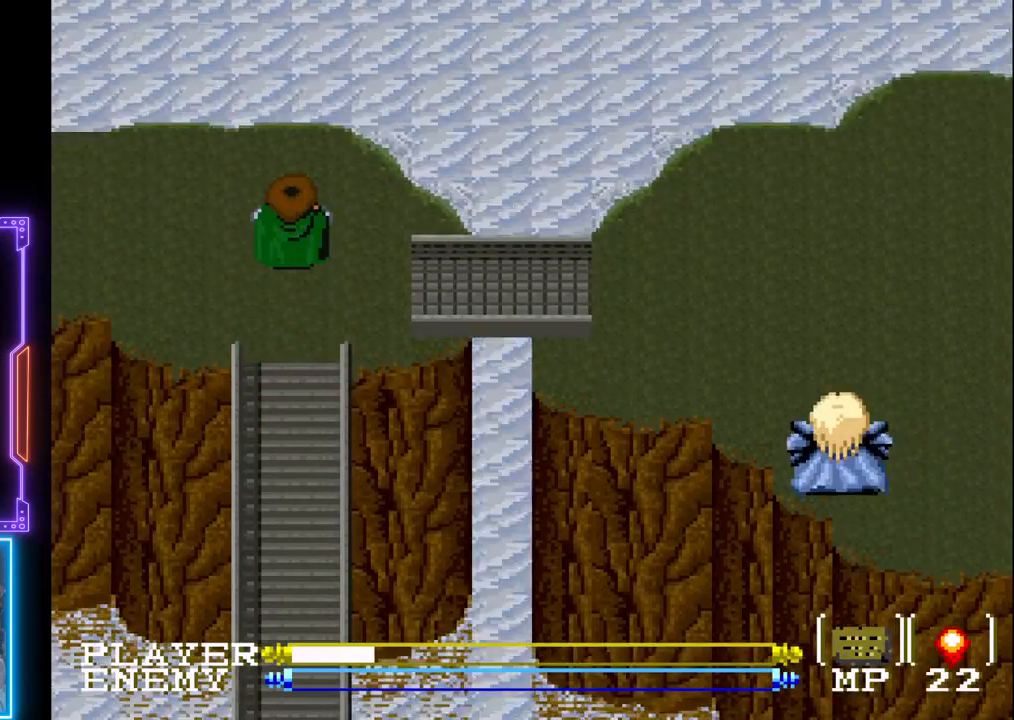
{"buttons": [], "left_stick": "center", "events": [[150, "DPAD_DOWN", "up"]]}
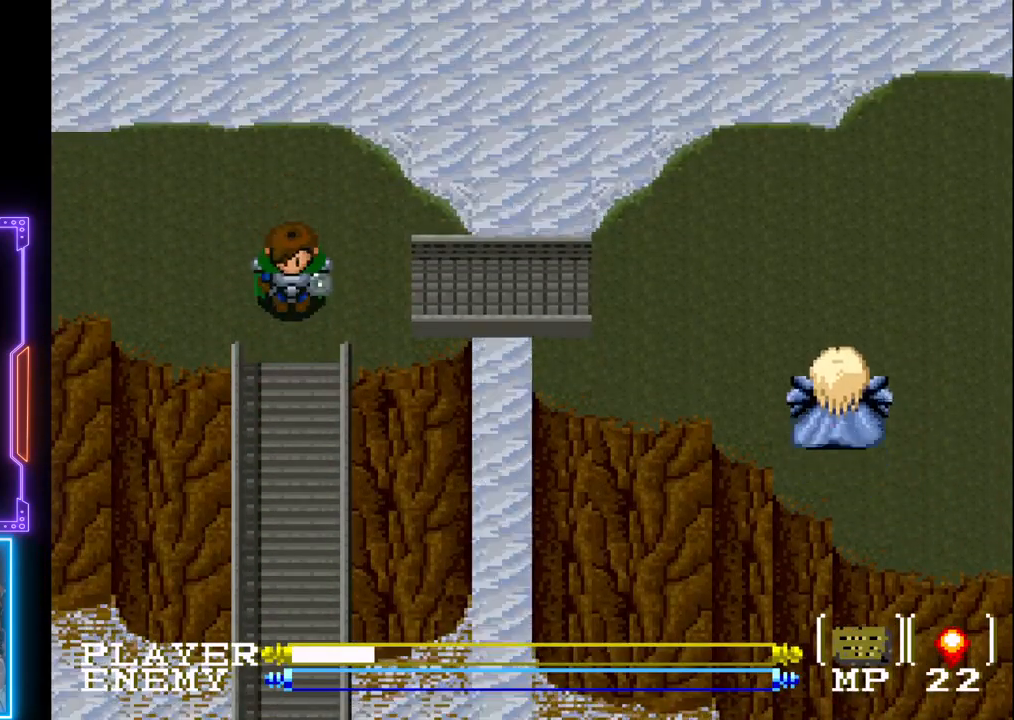
{"buttons": [], "left_stick": "center", "events": []}
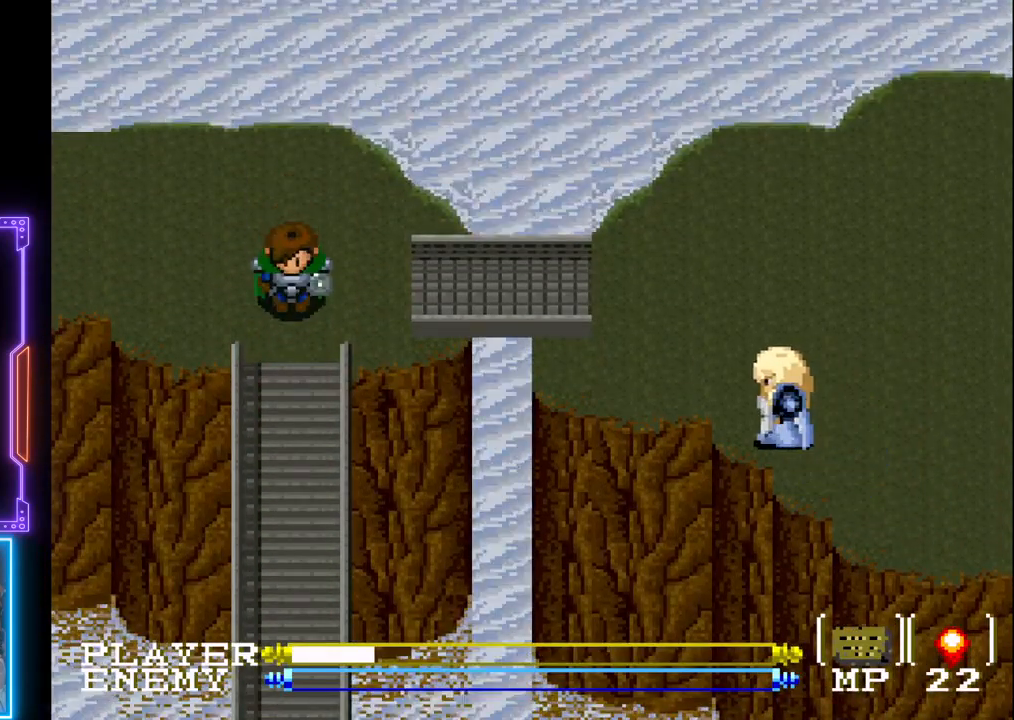
{"buttons": [], "left_stick": "center", "events": []}
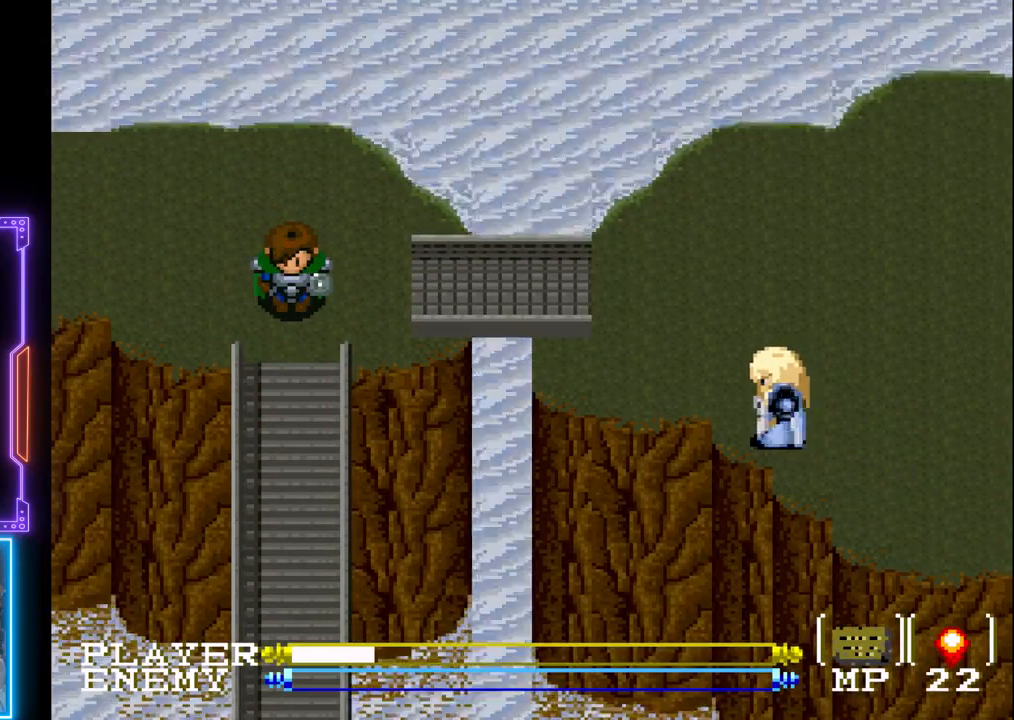
{"buttons": ["DPAD_RIGHT"], "left_stick": "center", "events": [[250, "DPAD_RIGHT", "down"]]}
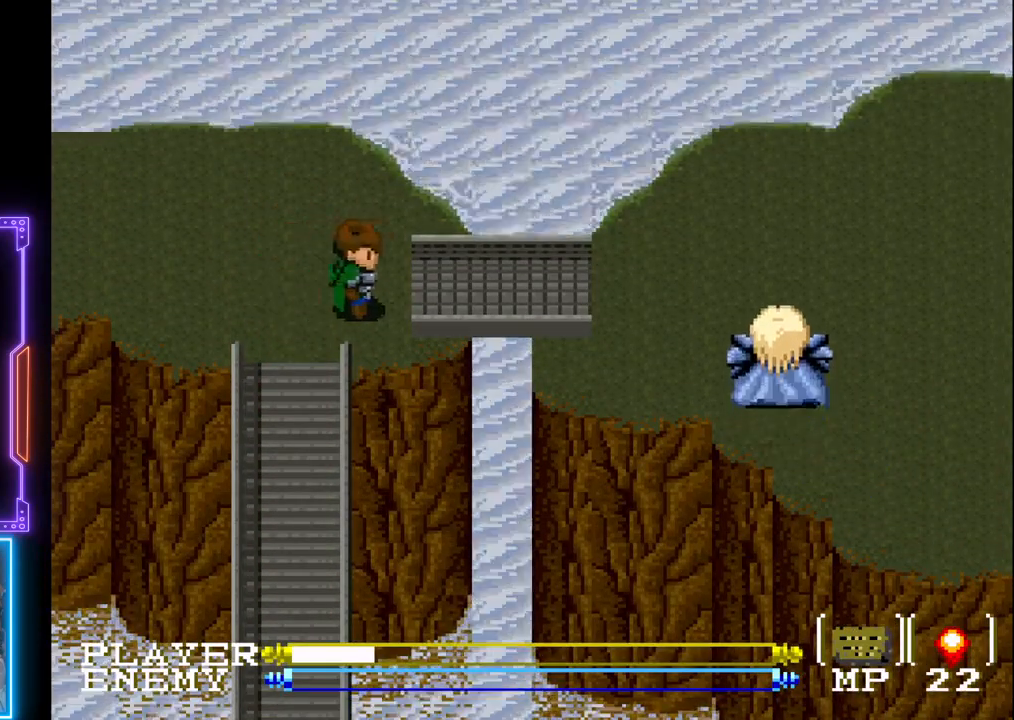
{"buttons": [], "left_stick": "center", "events": [[83, "DPAD_RIGHT", "up"]]}
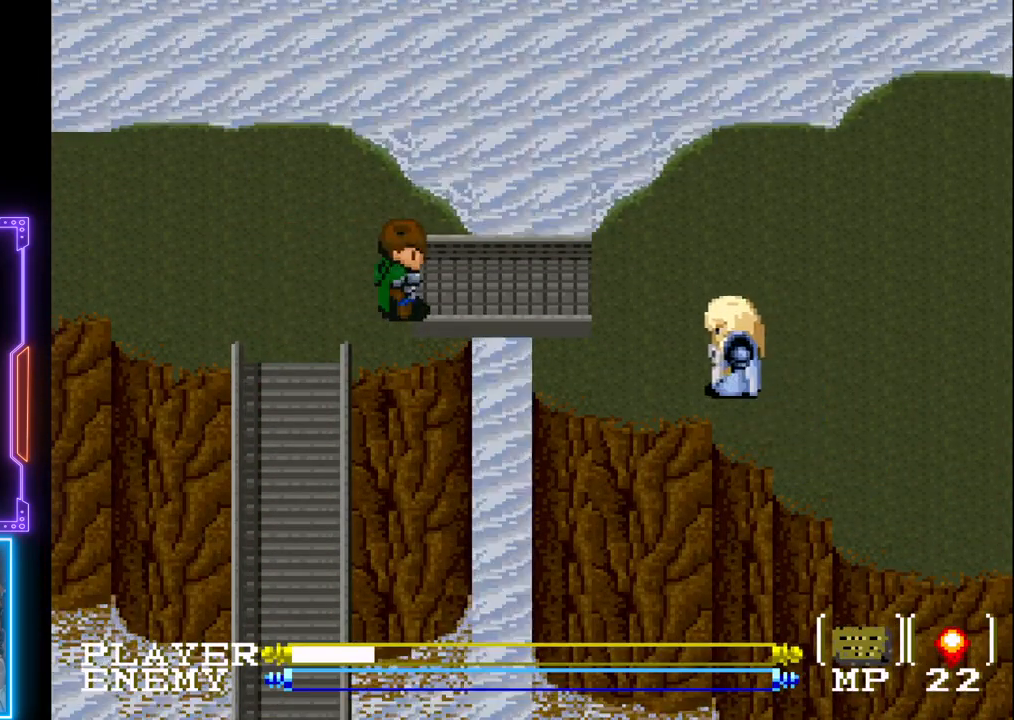
{"buttons": [], "left_stick": "center", "events": []}
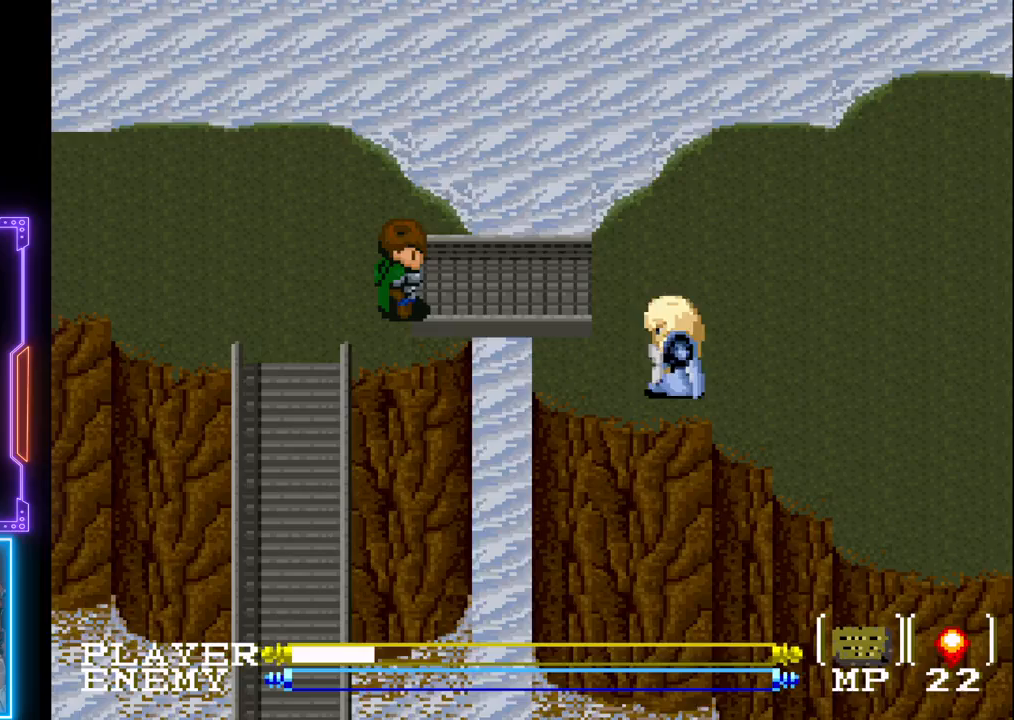
{"buttons": [], "left_stick": "center", "events": []}
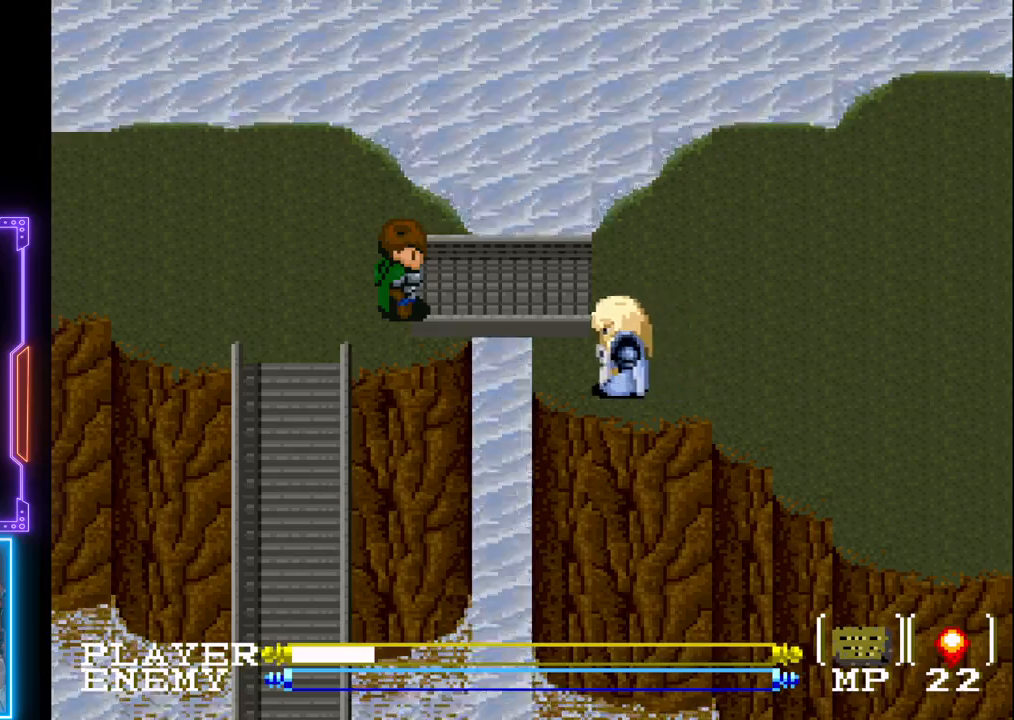
{"buttons": [], "left_stick": "center", "events": []}
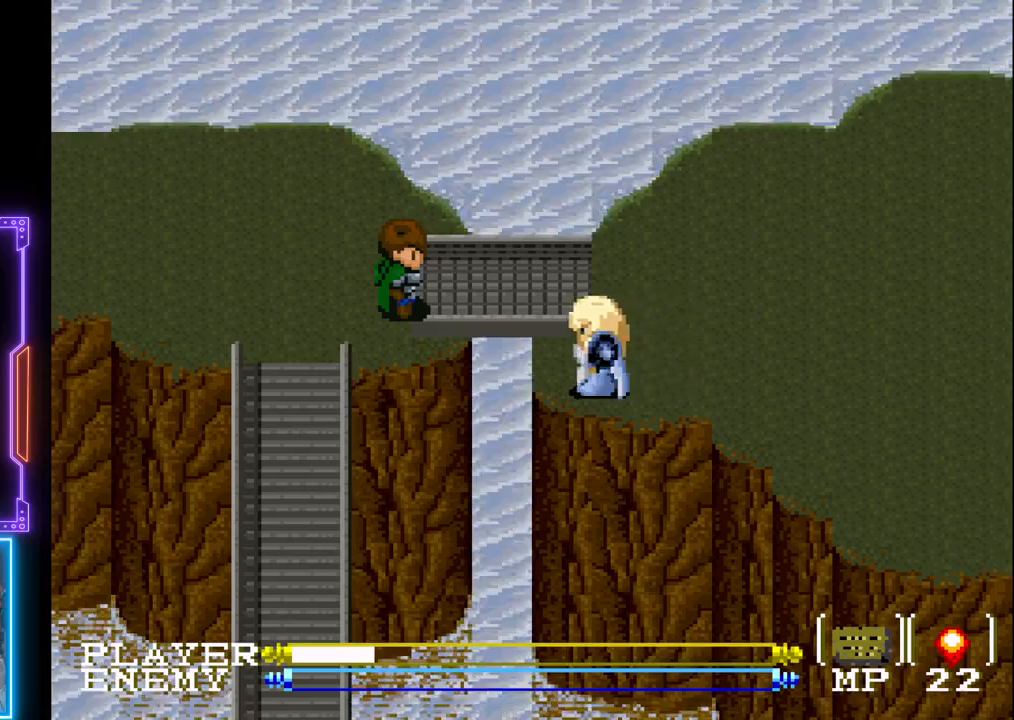
{"buttons": [], "left_stick": "center", "events": [[217, "DPAD_RIGHT", "down"], [483, "DPAD_RIGHT", "up"]]}
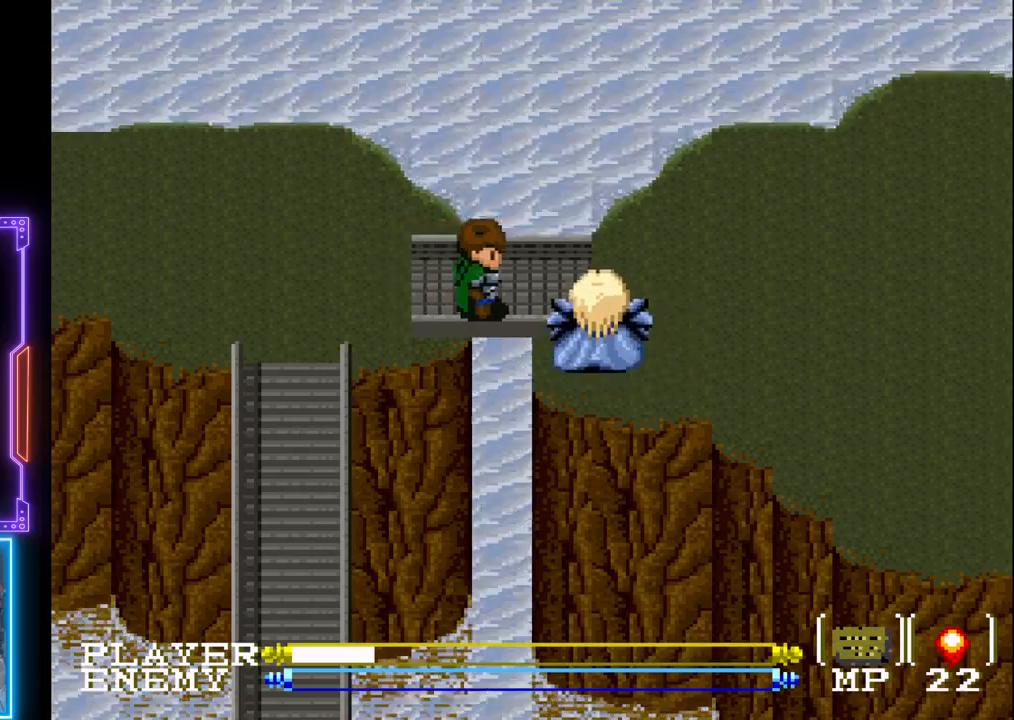
{"buttons": ["DPAD_LEFT"], "left_stick": "center", "events": [[500, "DPAD_LEFT", "down"]]}
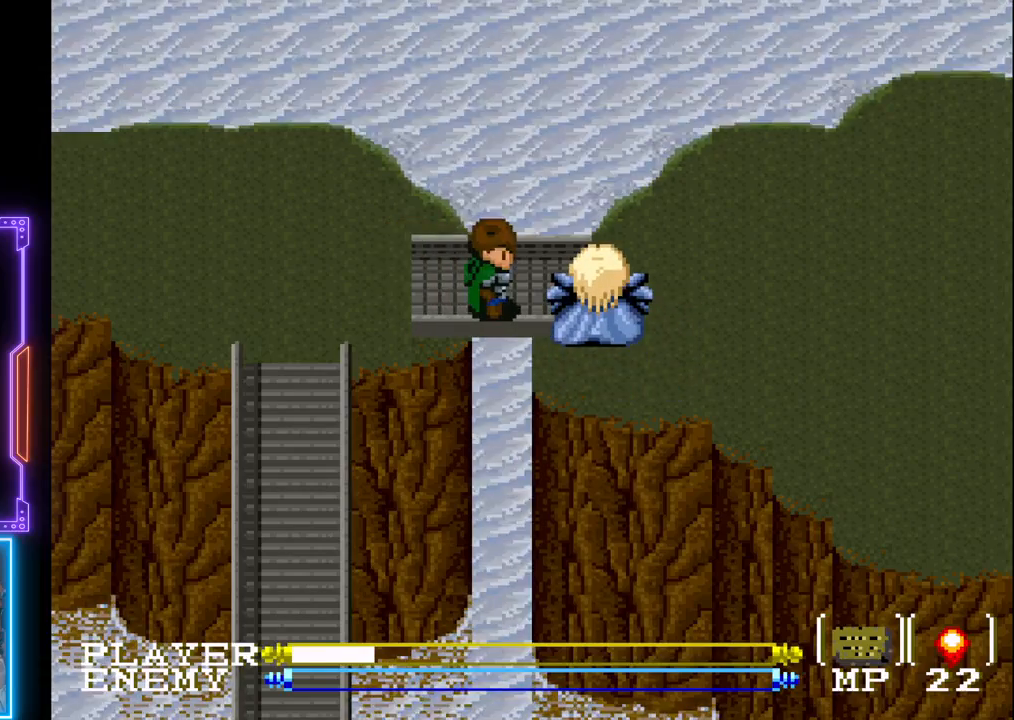
{"buttons": [], "left_stick": "center", "events": [[183, "DPAD_LEFT", "up"], [333, "DPAD_LEFT", "down"], [483, "DPAD_LEFT", "up"]]}
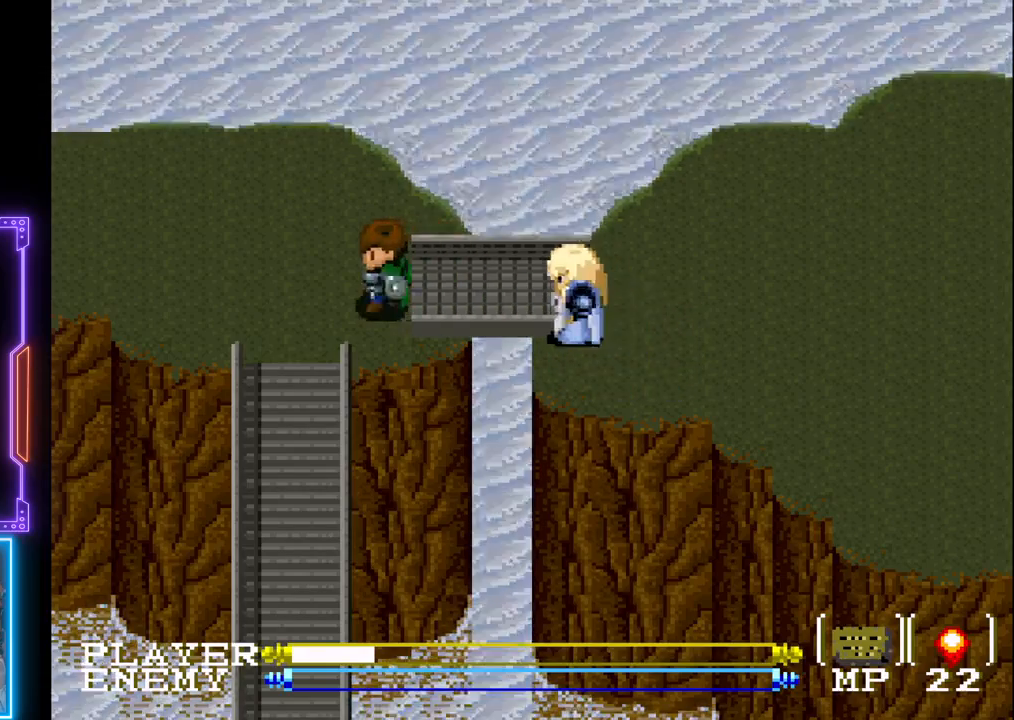
{"buttons": [], "left_stick": "center", "events": [[133, "DPAD_LEFT", "down"], [217, "DPAD_LEFT", "up"]]}